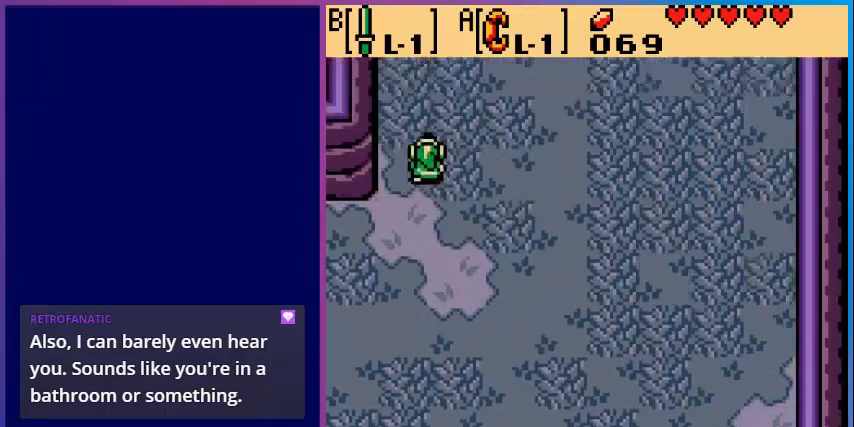
Gameplay with a controller (Nintendo layout); each line is a JSON object with the inputs held at the frame after it. "events" lists button and stick changes between this image and that frame as [ms after this image, input, new state], when the widget could be followed in between. Not read: L3 R3.
{"buttons": ["DPAD_UP"], "events": [[520, "DPAD_UP", "down"]]}
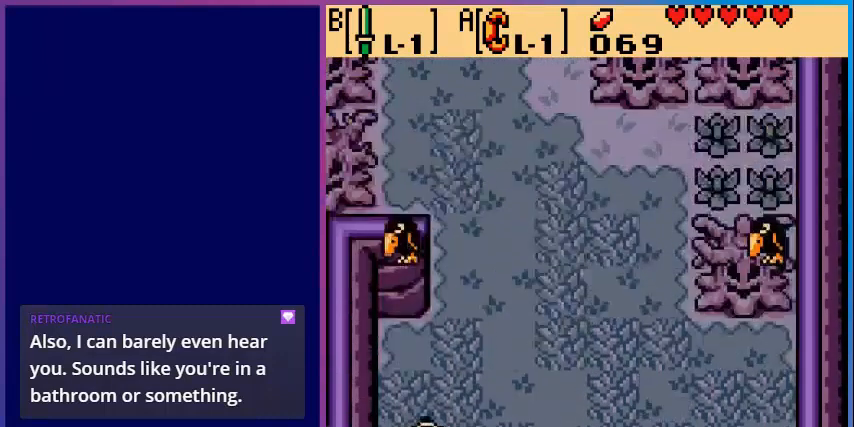
{"buttons": ["DPAD_UP", "DPAD_RIGHT"], "events": [[240, "DPAD_RIGHT", "down"]]}
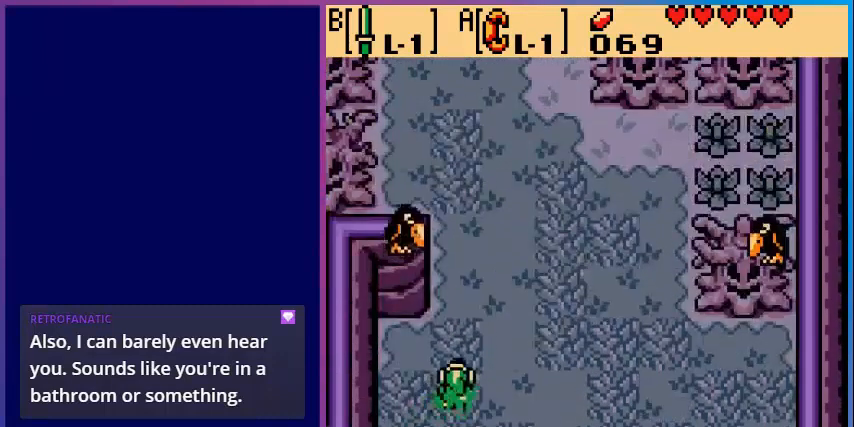
{"buttons": [], "events": [[40, "DPAD_RIGHT", "up"], [280, "B", "down"], [320, "DPAD_UP", "up"], [400, "B", "up"]]}
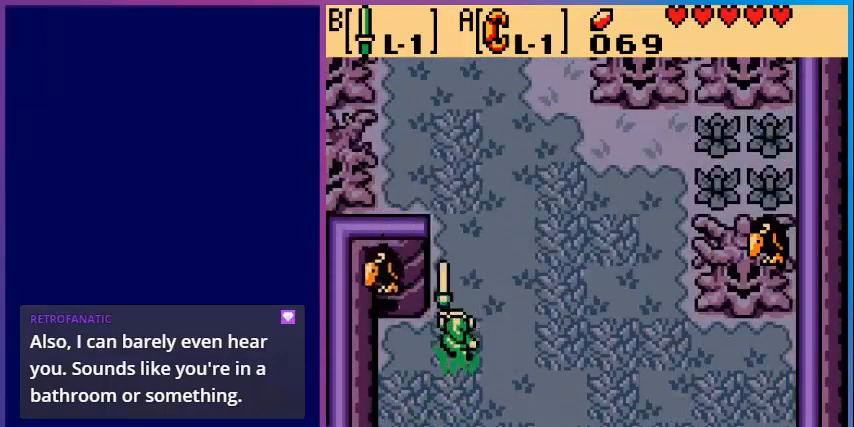
{"buttons": ["DPAD_UP"], "events": [[200, "B", "down"], [280, "B", "up"], [480, "DPAD_UP", "down"]]}
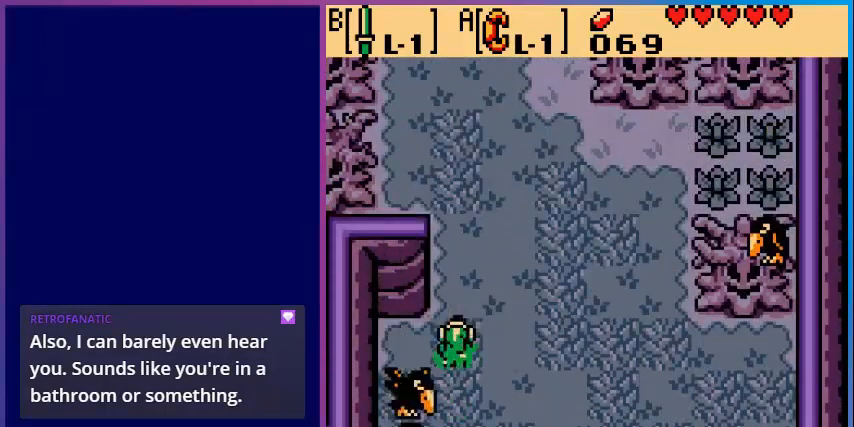
{"buttons": ["DPAD_UP"], "events": []}
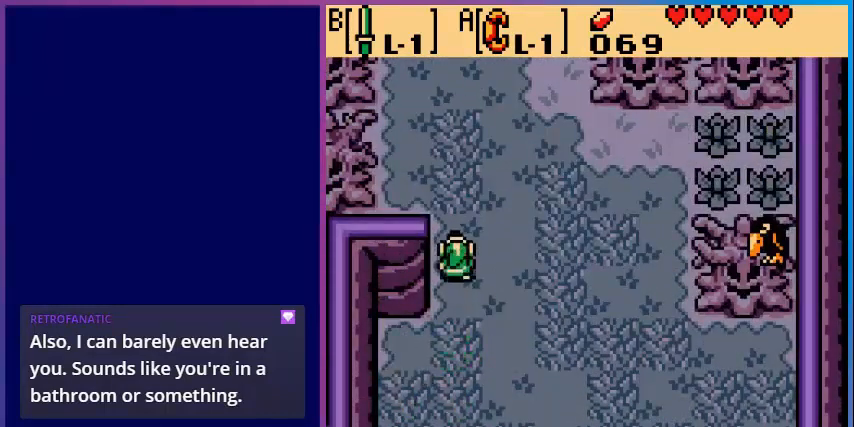
{"buttons": ["DPAD_UP"], "events": []}
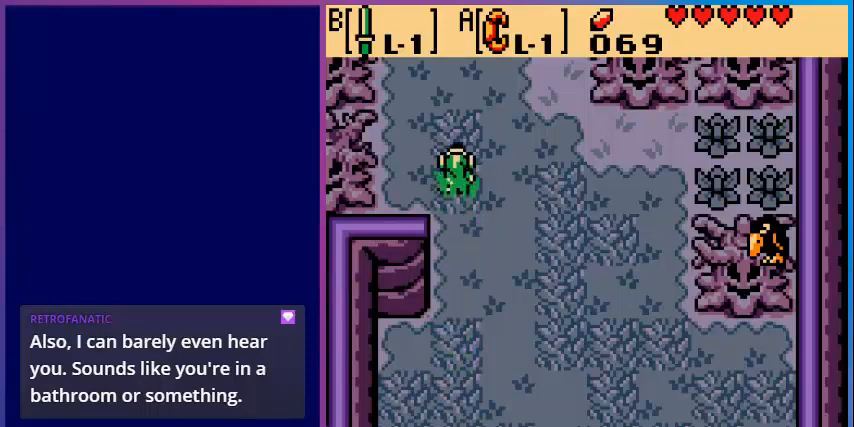
{"buttons": ["DPAD_UP"], "events": []}
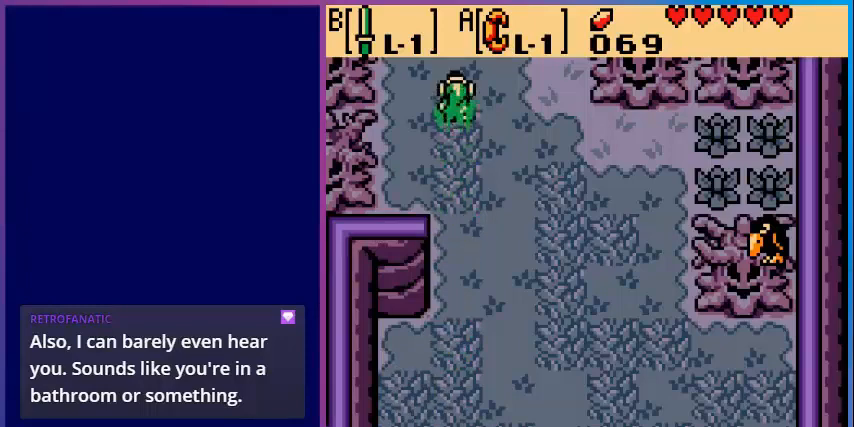
{"buttons": ["DPAD_UP"], "events": []}
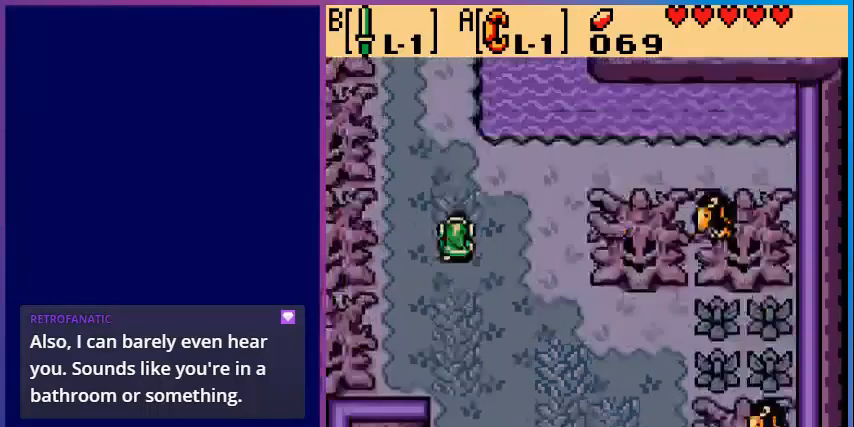
{"buttons": [], "events": [[120, "DPAD_UP", "up"]]}
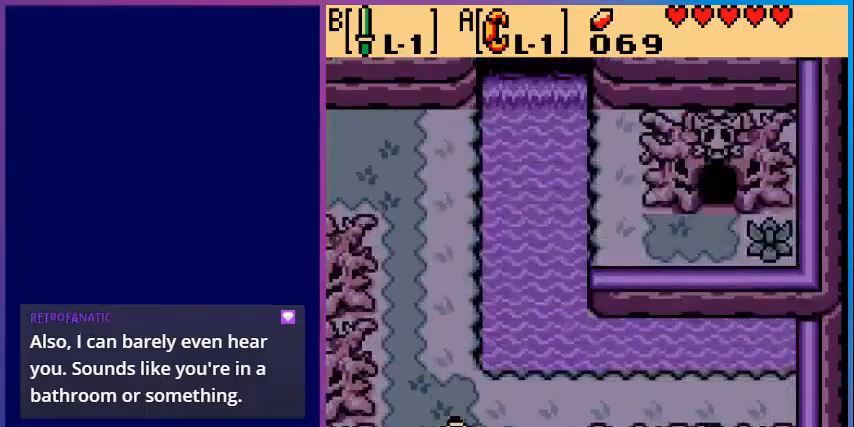
{"buttons": ["DPAD_UP", "DPAD_LEFT"], "events": [[80, "DPAD_UP", "down"], [480, "DPAD_LEFT", "down"]]}
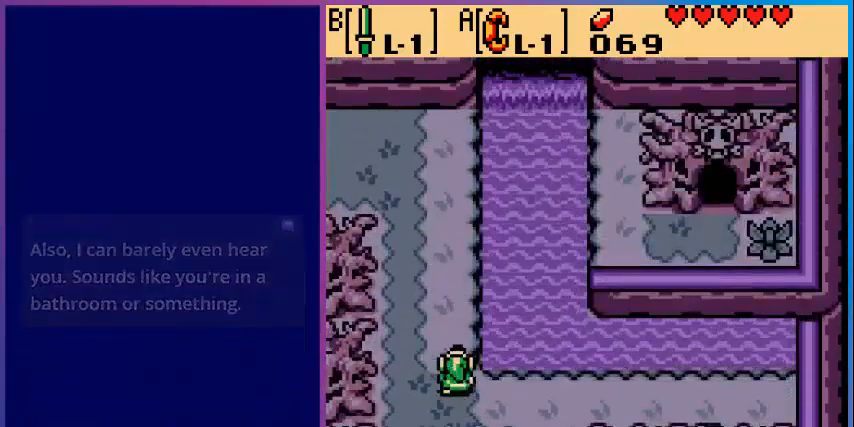
{"buttons": ["DPAD_UP"], "events": [[320, "DPAD_LEFT", "up"]]}
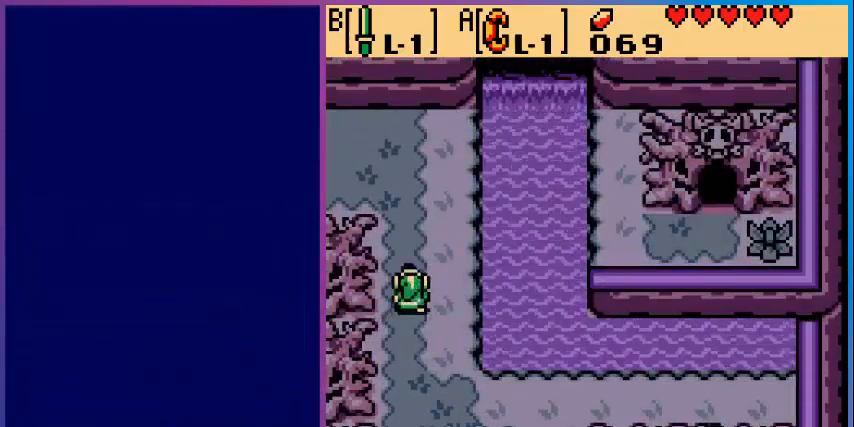
{"buttons": ["DPAD_UP"], "events": []}
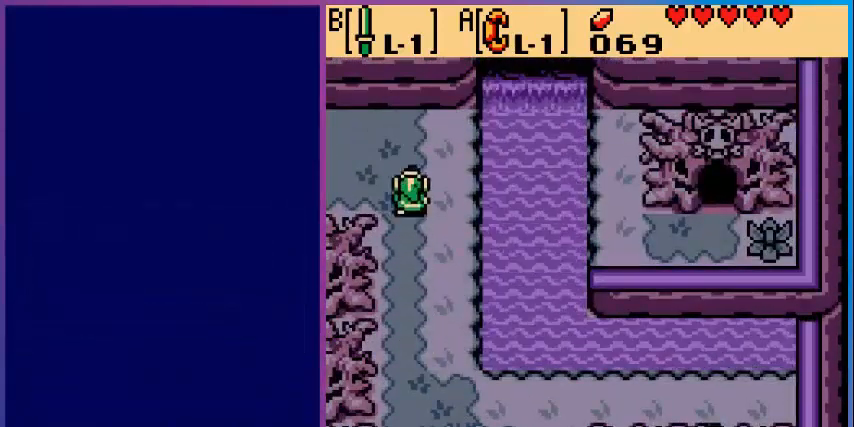
{"buttons": ["DPAD_LEFT"], "events": [[160, "DPAD_LEFT", "down"], [160, "DPAD_UP", "up"]]}
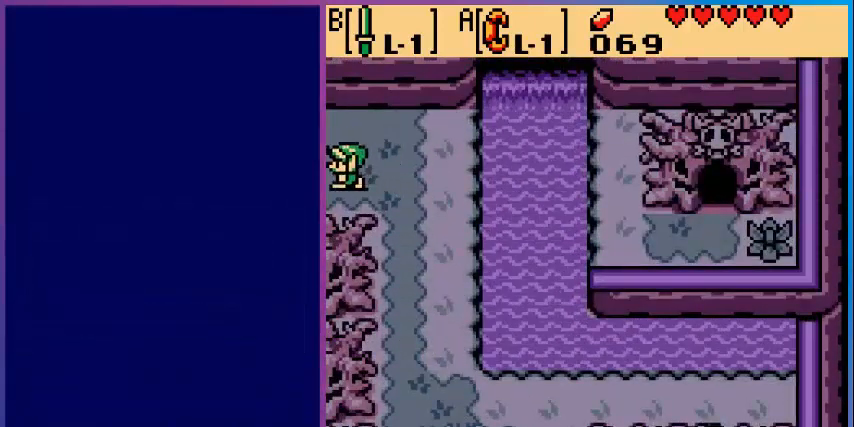
{"buttons": [], "events": [[240, "DPAD_LEFT", "up"]]}
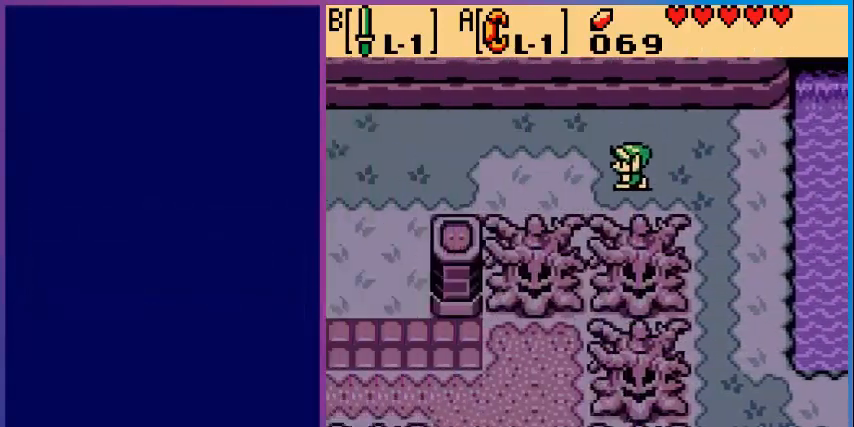
{"buttons": ["DPAD_LEFT"], "events": [[120, "DPAD_LEFT", "down"]]}
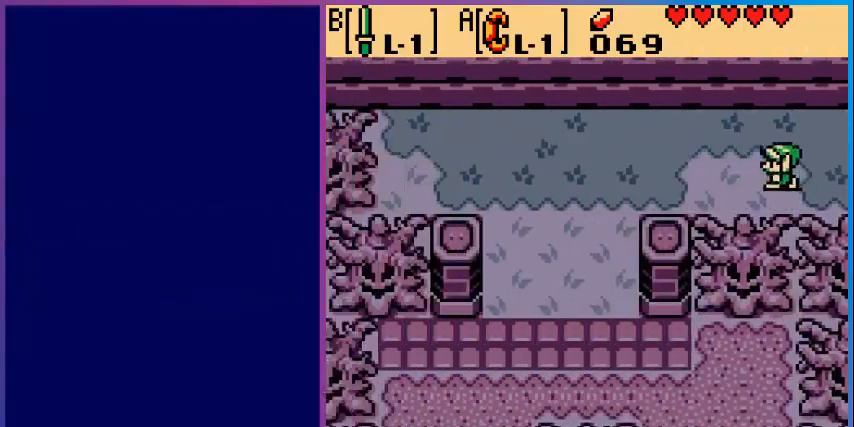
{"buttons": ["DPAD_LEFT"], "events": []}
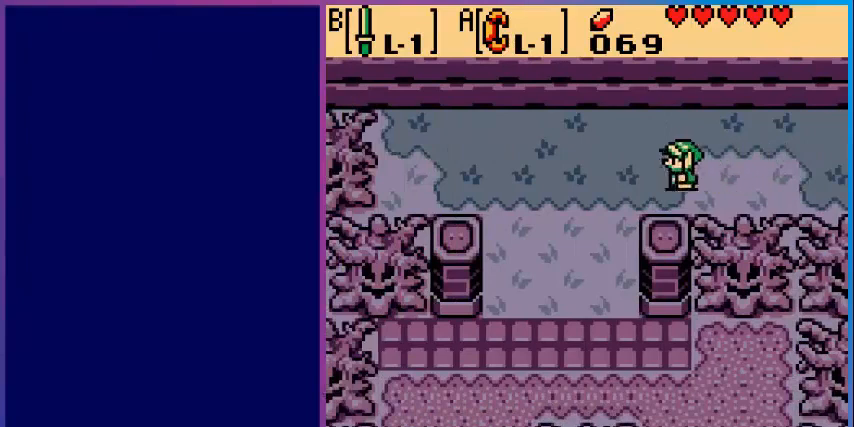
{"buttons": ["DPAD_DOWN", "DPAD_LEFT"], "events": [[160, "DPAD_DOWN", "down"]]}
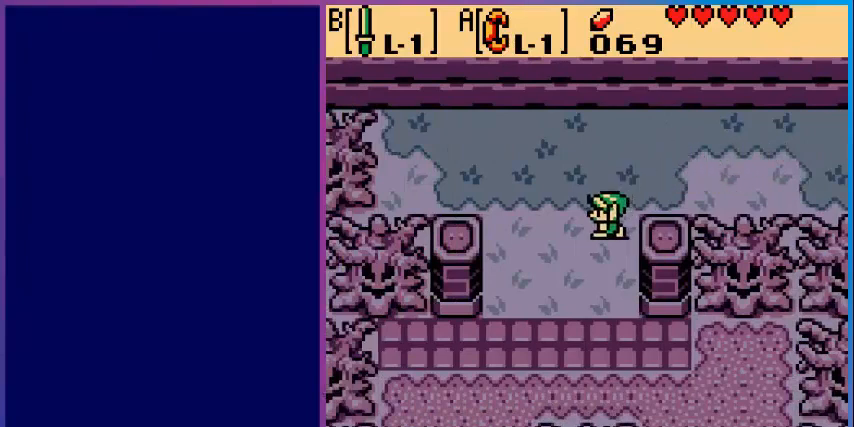
{"buttons": ["DPAD_DOWN", "DPAD_LEFT"], "events": []}
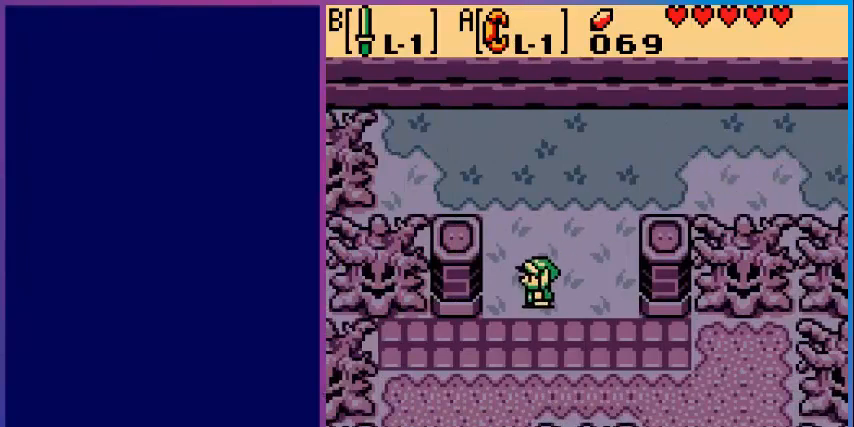
{"buttons": ["DPAD_DOWN"], "events": [[240, "DPAD_LEFT", "up"]]}
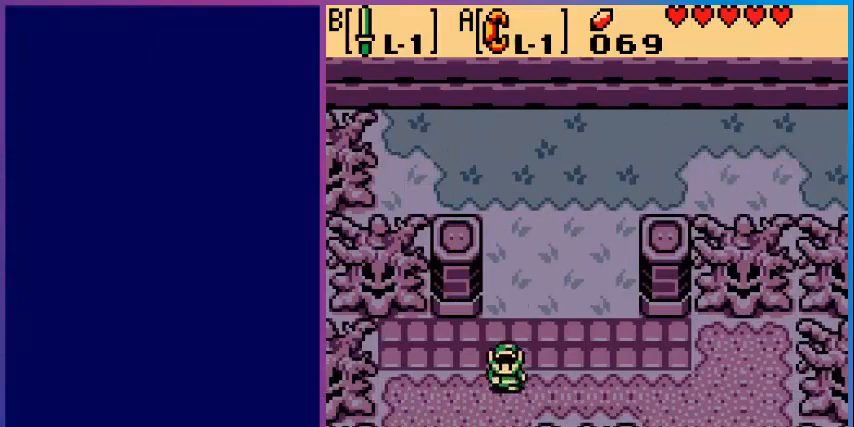
{"buttons": ["DPAD_DOWN"], "events": []}
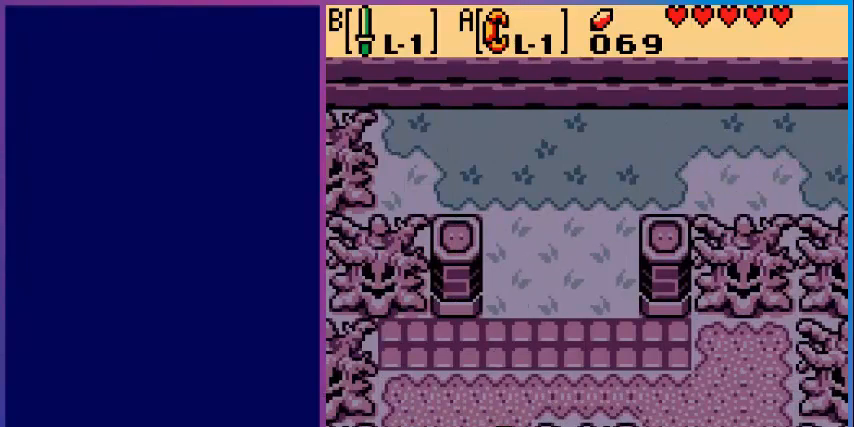
{"buttons": [], "events": [[200, "DPAD_DOWN", "up"]]}
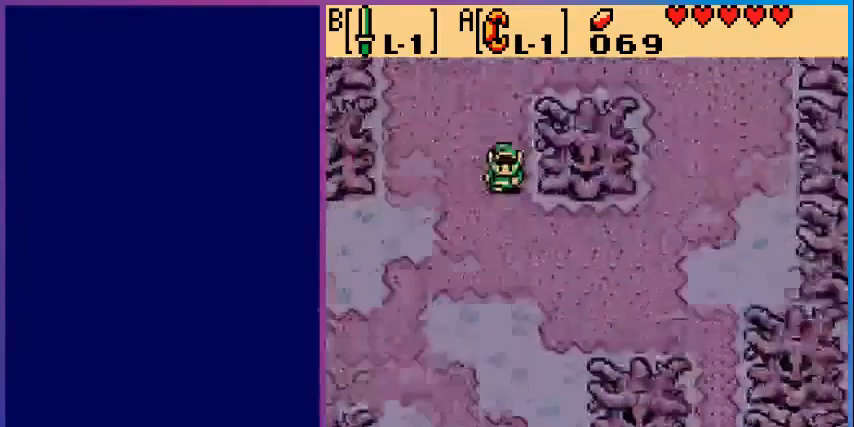
{"buttons": ["DPAD_LEFT"], "events": [[80, "DPAD_DOWN", "down"], [320, "DPAD_LEFT", "down"], [400, "DPAD_DOWN", "up"]]}
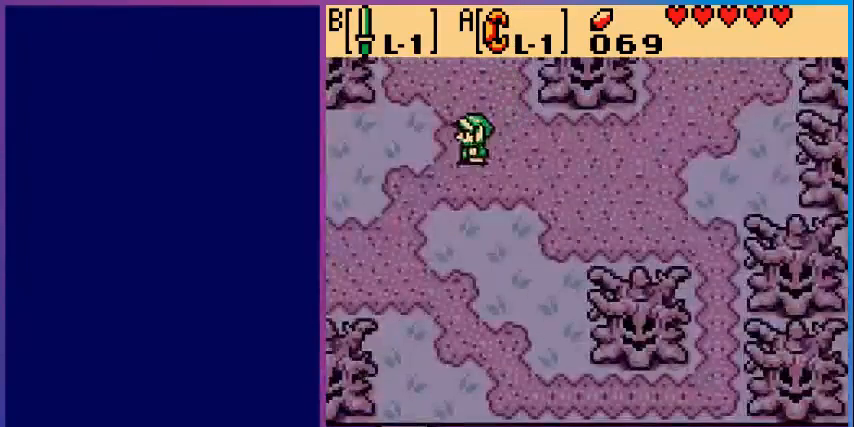
{"buttons": ["DPAD_LEFT"], "events": []}
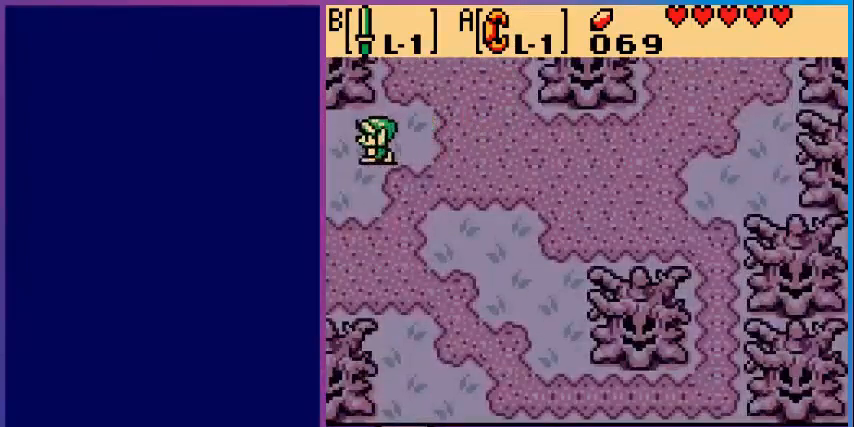
{"buttons": [], "events": [[440, "DPAD_LEFT", "up"]]}
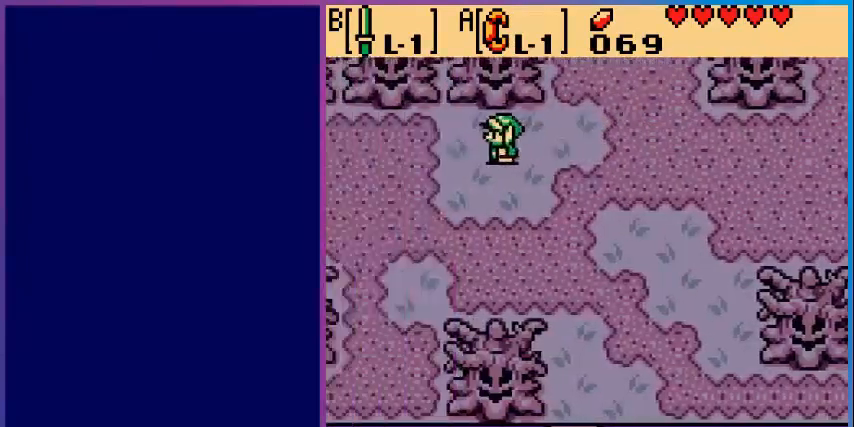
{"buttons": ["DPAD_DOWN", "DPAD_LEFT"], "events": [[400, "DPAD_DOWN", "down"], [520, "DPAD_LEFT", "down"]]}
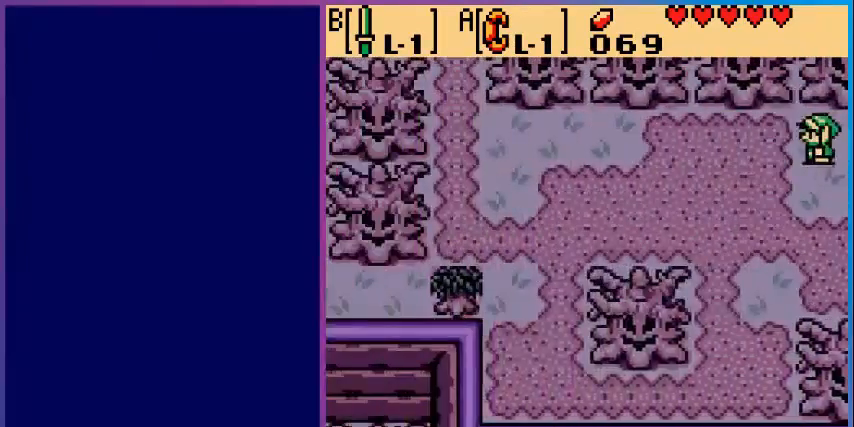
{"buttons": ["DPAD_LEFT"], "events": [[200, "DPAD_DOWN", "up"]]}
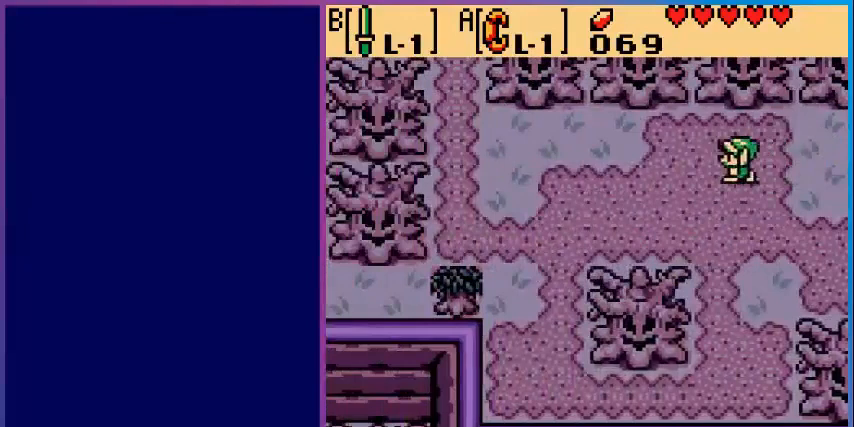
{"buttons": [], "events": [[400, "DPAD_LEFT", "up"], [400, "START", "down"], [480, "START", "up"]]}
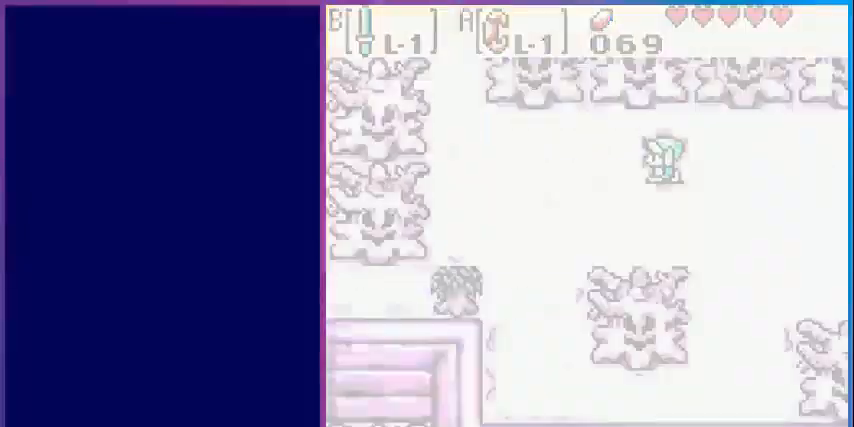
{"buttons": [], "events": []}
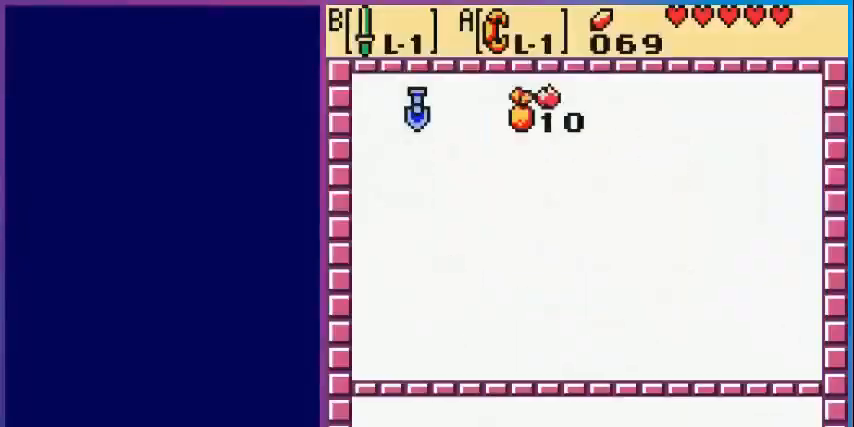
{"buttons": [], "events": [[400, "DPAD_RIGHT", "down"], [440, "DPAD_RIGHT", "up"]]}